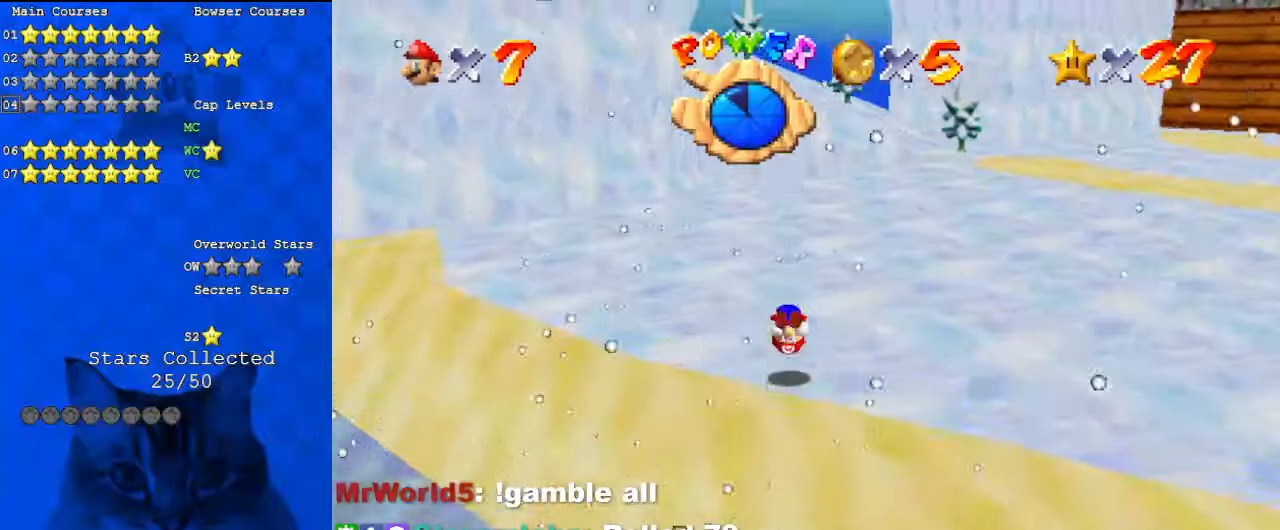
Gameplay with keyboard; each line is a JSON object with the keys held at the frame after it. "events" lists presses ("down") and releases ("up") of "a", "c", "ctrl", "d", "down", "left", "return", "right", "s", "shift", "up", "w", "x" and "y" between this image and that frame as [ms after this image, input, new state], when the widget could be followed in between. No other keys are recorded. Mouse input is not recorded.
{"keys": ["ctrl", "shift", "up"], "events": [[67, "shift", "up"], [133, "ctrl", "up"], [200, "a", "down"], [333, "a", "up"], [500, "ctrl", "down"], [500, "shift", "down"]]}
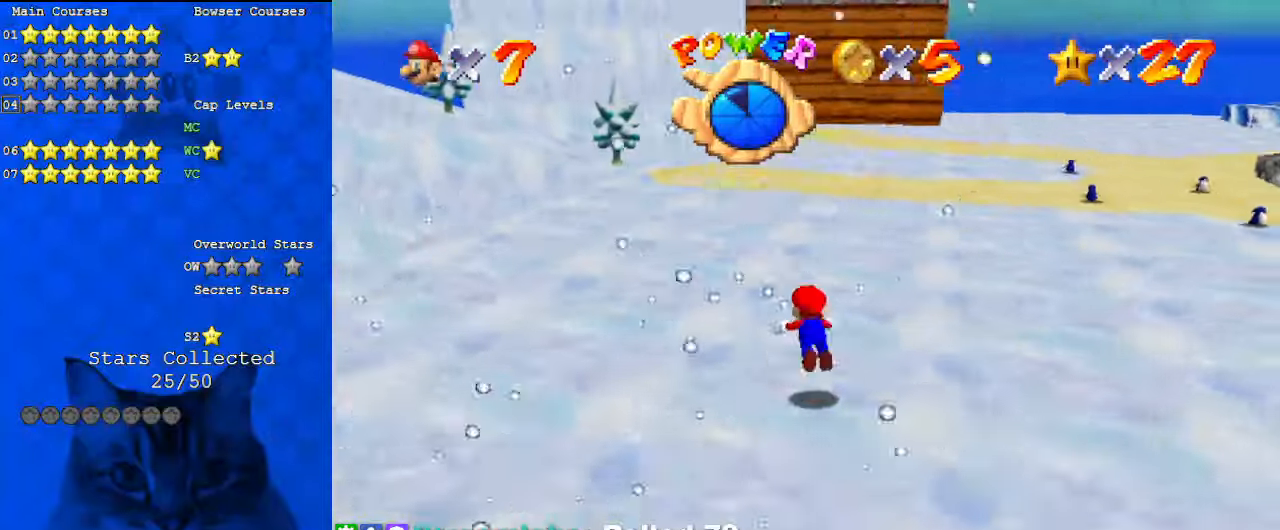
{"keys": ["up"], "events": [[133, "ctrl", "up"], [133, "shift", "up"]]}
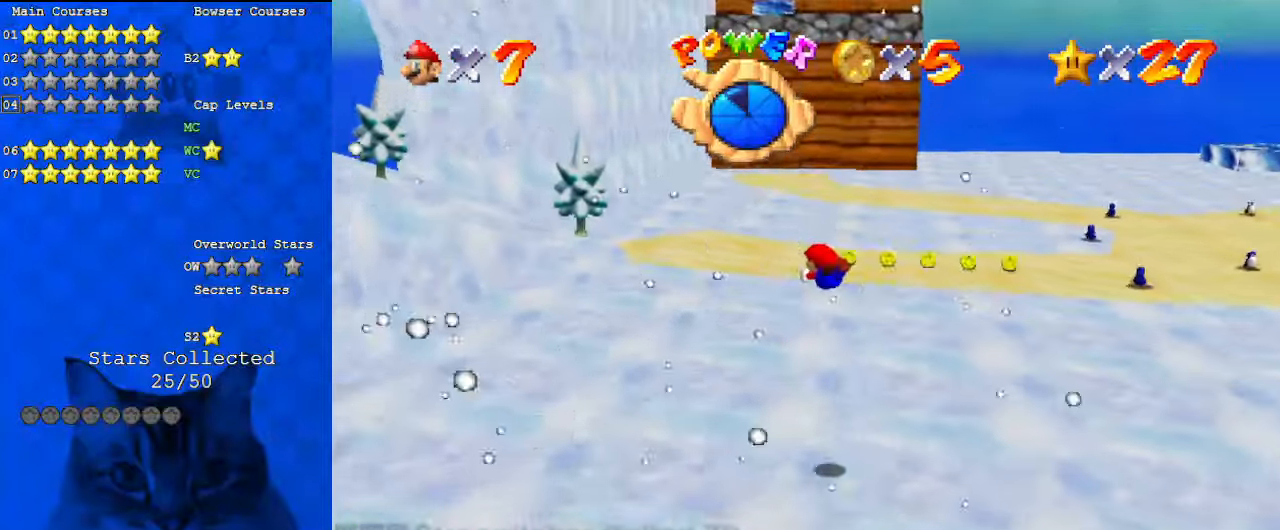
{"keys": ["left", "up"], "events": [[367, "left", "down"]]}
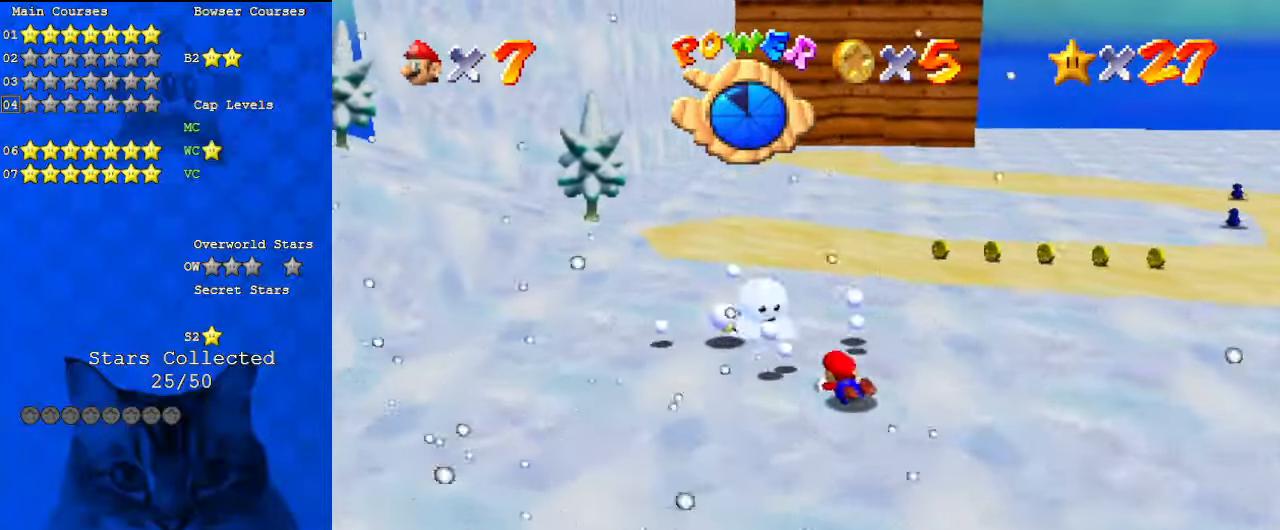
{"keys": ["up"], "events": [[33, "left", "up"], [100, "right", "down"], [133, "shift", "down"], [333, "right", "up"], [333, "shift", "up"], [367, "d", "down"], [500, "d", "up"]]}
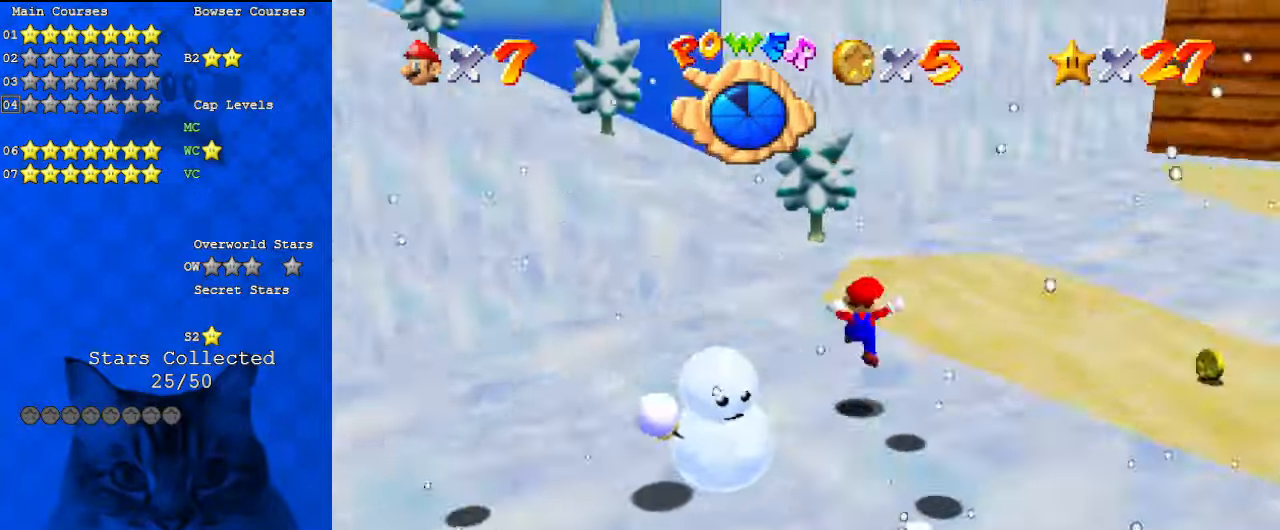
{"keys": ["right"], "events": [[67, "d", "down"], [100, "right", "down"], [200, "d", "up"], [233, "d", "down"], [367, "d", "up"], [367, "up", "up"]]}
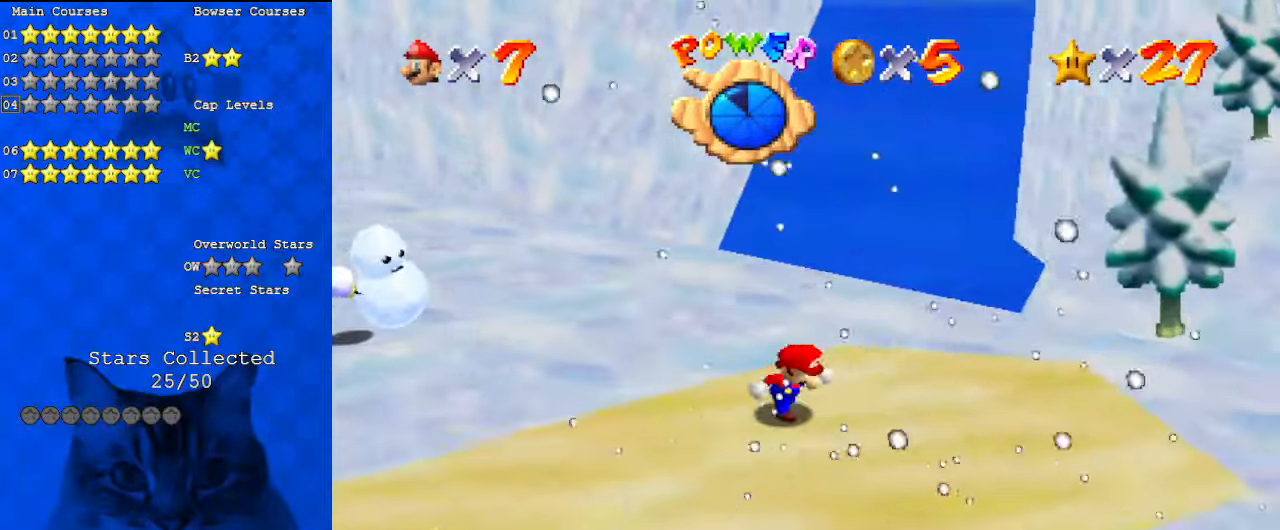
{"keys": ["down", "right"], "events": [[33, "down", "down"]]}
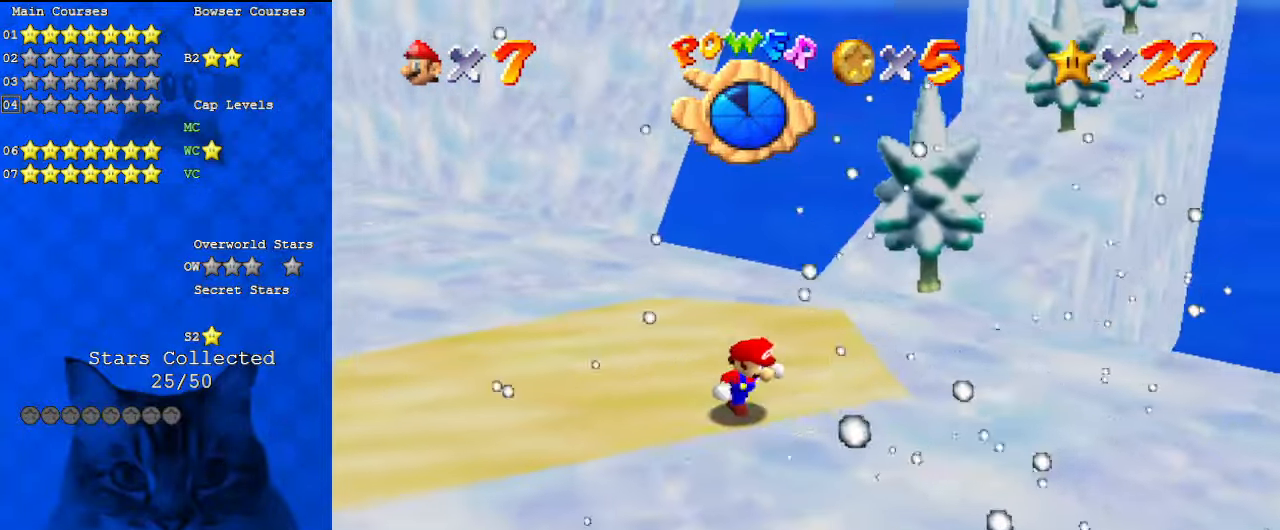
{"keys": ["right"], "events": [[133, "right", "up"], [400, "right", "down"], [500, "down", "up"]]}
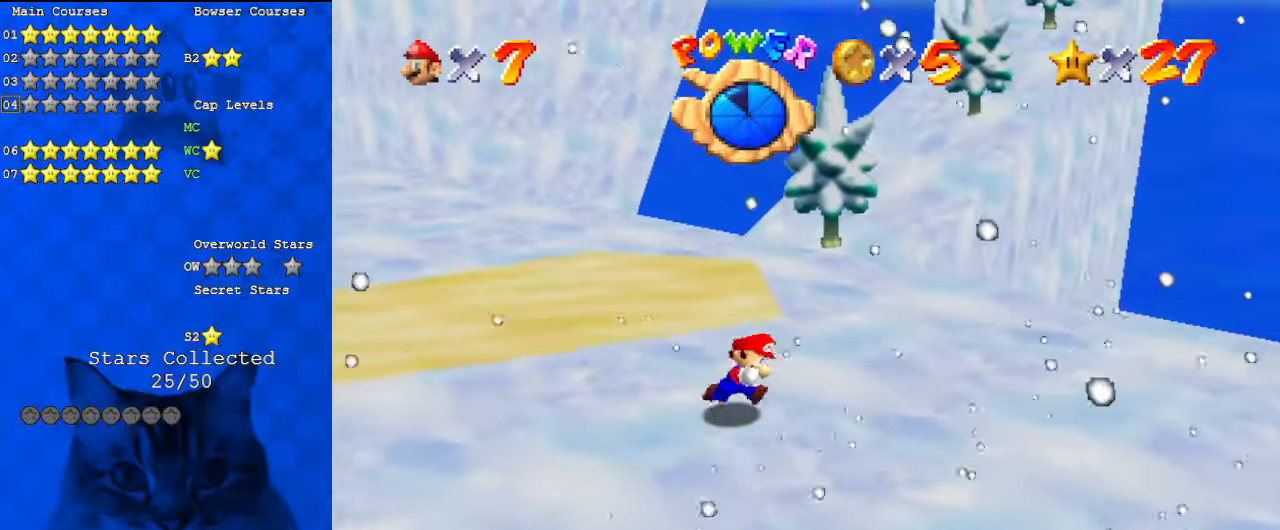
{"keys": ["left"], "events": [[67, "up", "down"], [133, "a", "down"], [167, "right", "up"], [267, "a", "up"], [267, "left", "down"], [367, "up", "up"]]}
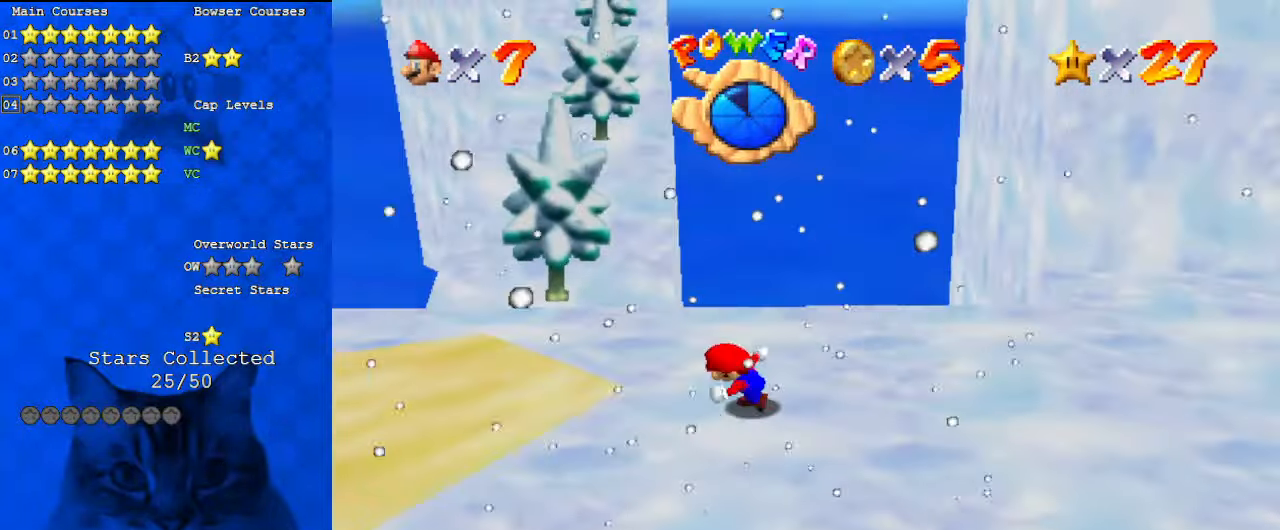
{"keys": ["left"], "events": [[33, "up", "down"], [133, "left", "up"], [233, "shift", "down"], [267, "ctrl", "down"], [333, "left", "down"], [367, "up", "up"], [400, "ctrl", "up"], [400, "shift", "up"]]}
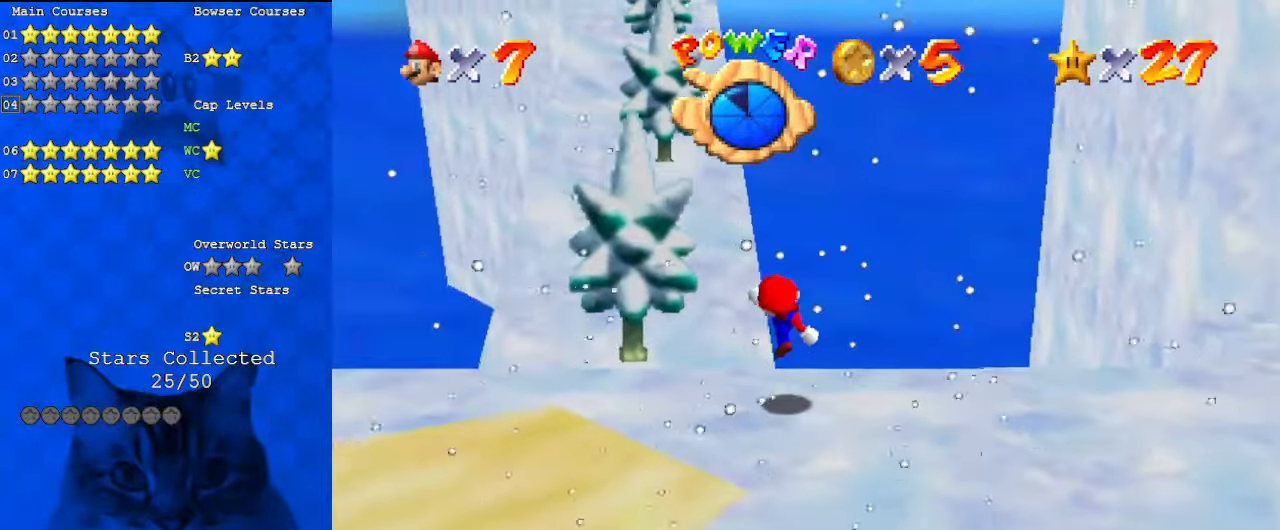
{"keys": ["left", "up"], "events": [[200, "shift", "down"], [367, "up", "down"], [500, "shift", "up"]]}
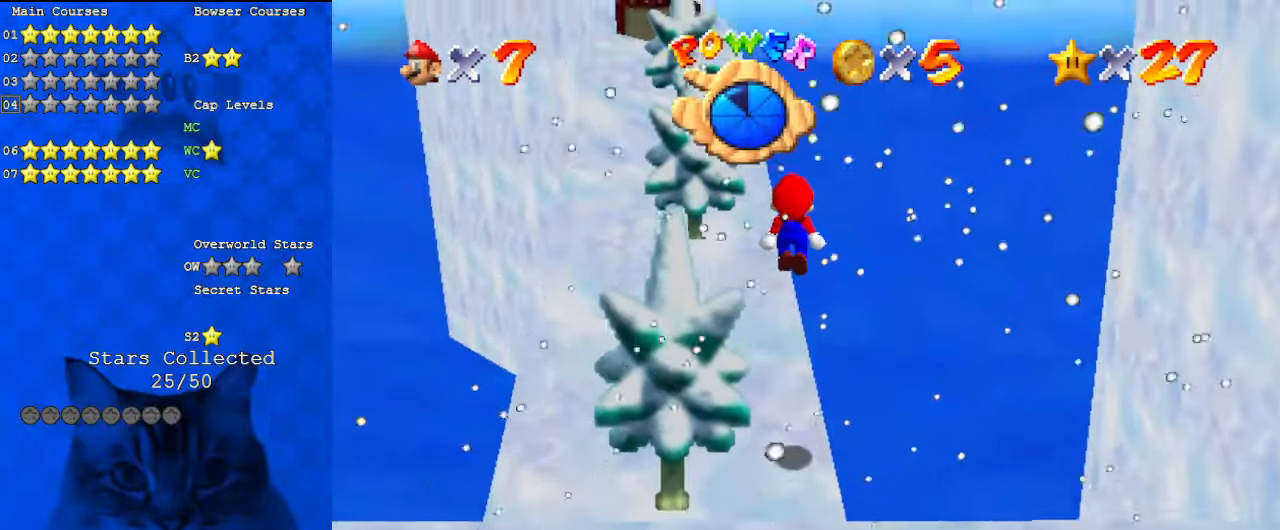
{"keys": ["left", "up"], "events": []}
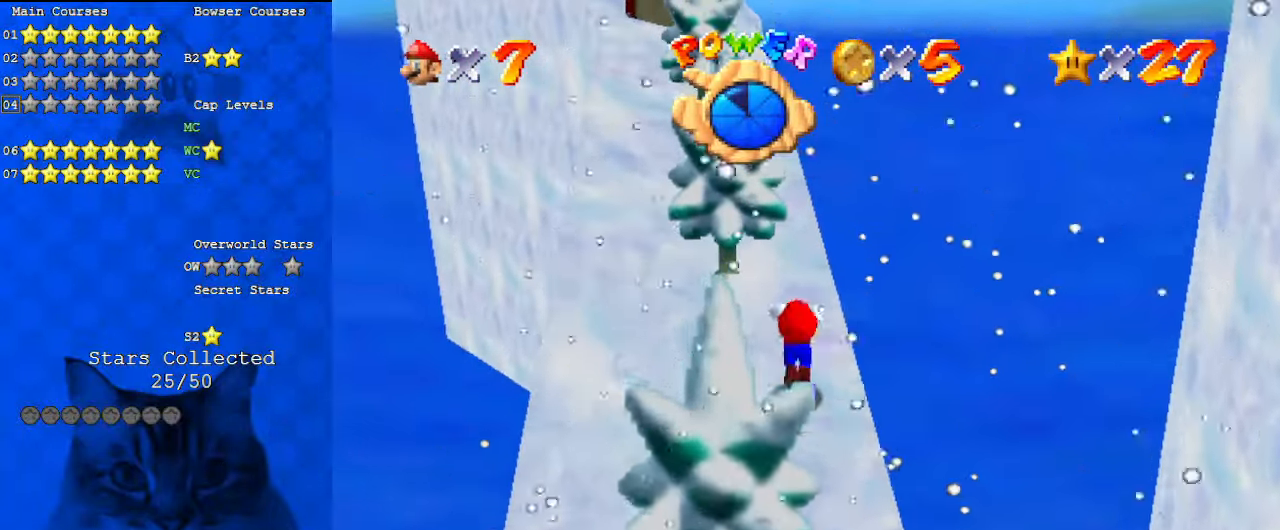
{"keys": ["down", "left"], "events": [[33, "shift", "down"], [100, "up", "up"], [267, "down", "down"], [300, "shift", "up"]]}
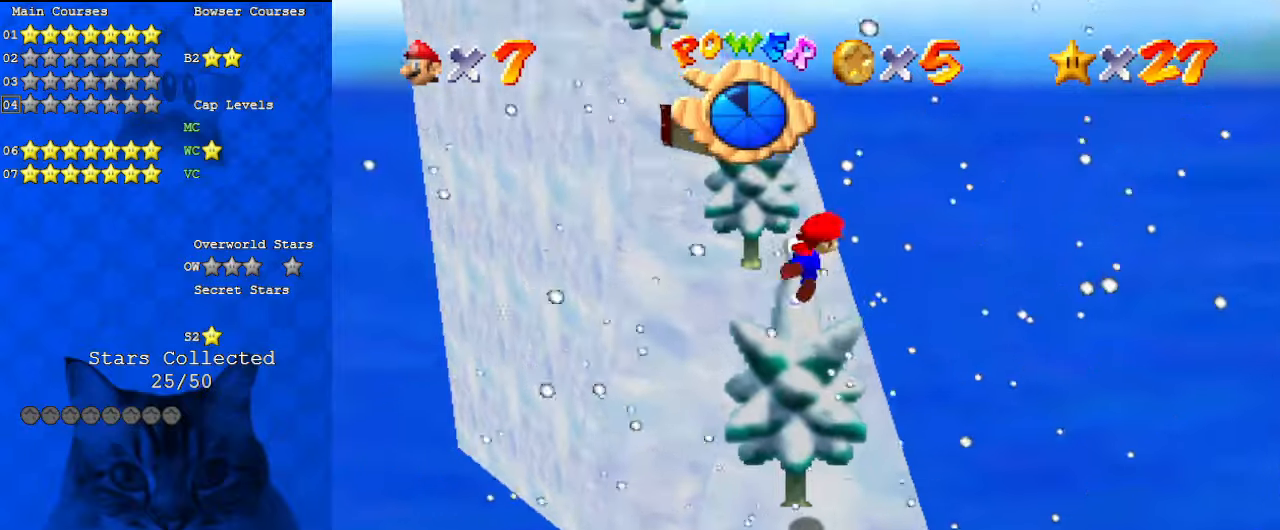
{"keys": ["down"], "events": [[167, "left", "up"], [233, "down", "up"], [300, "down", "down"]]}
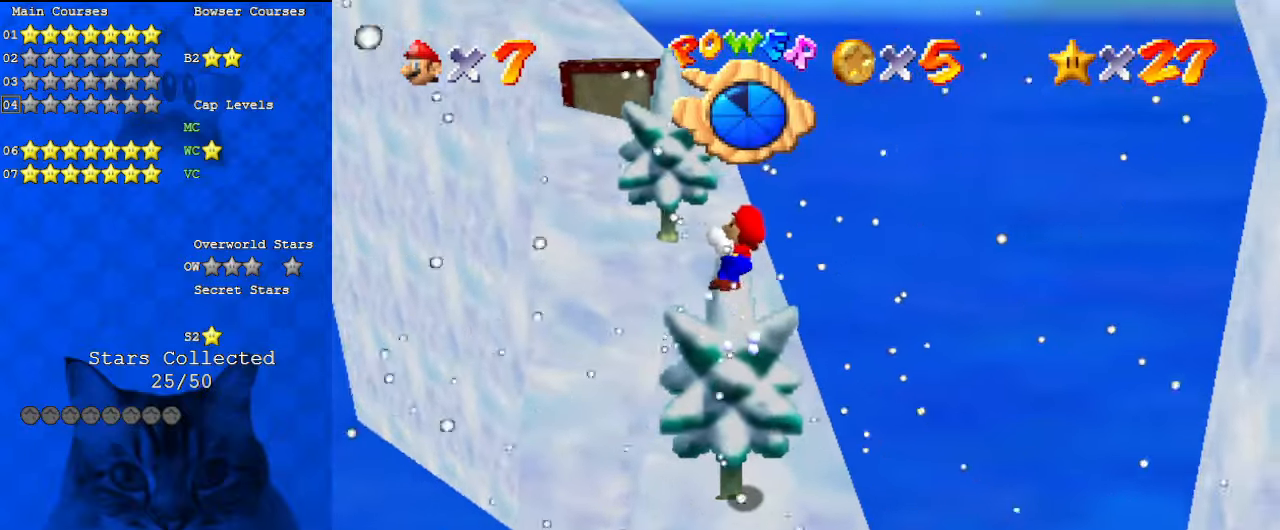
{"keys": ["down"], "events": []}
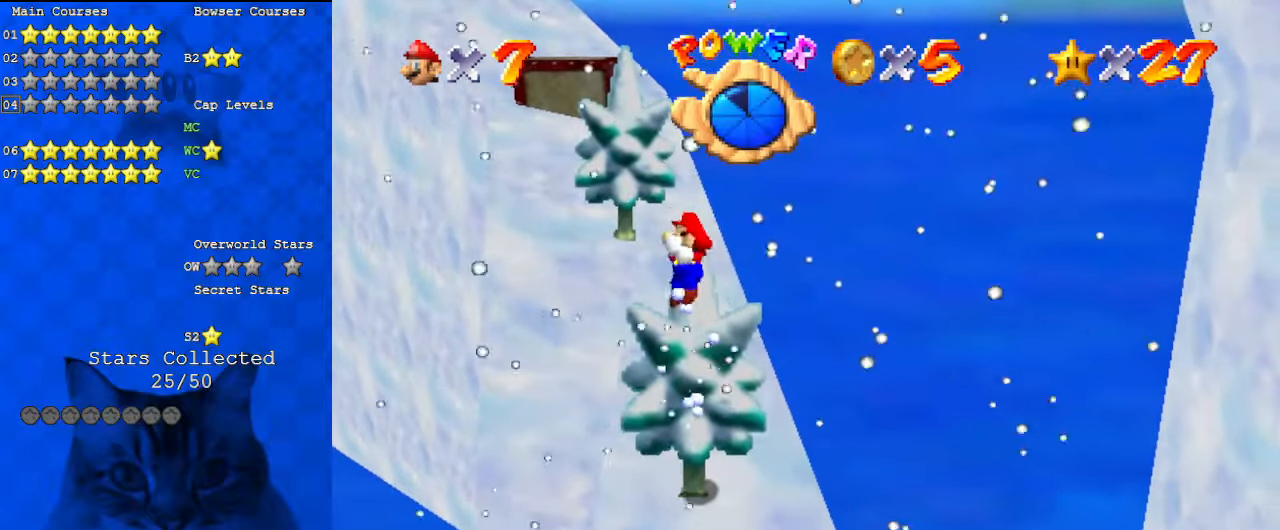
{"keys": ["left", "shift", "up"], "events": [[33, "down", "up"], [133, "up", "down"], [500, "left", "down"], [500, "shift", "down"]]}
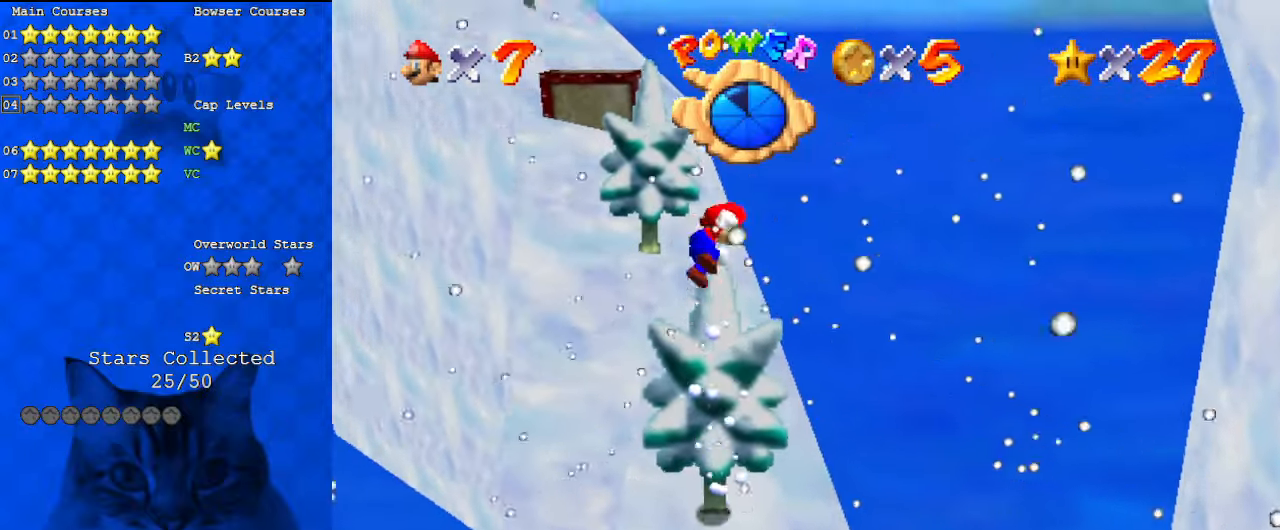
{"keys": ["a", "left", "up"], "events": [[367, "shift", "up"], [500, "a", "down"]]}
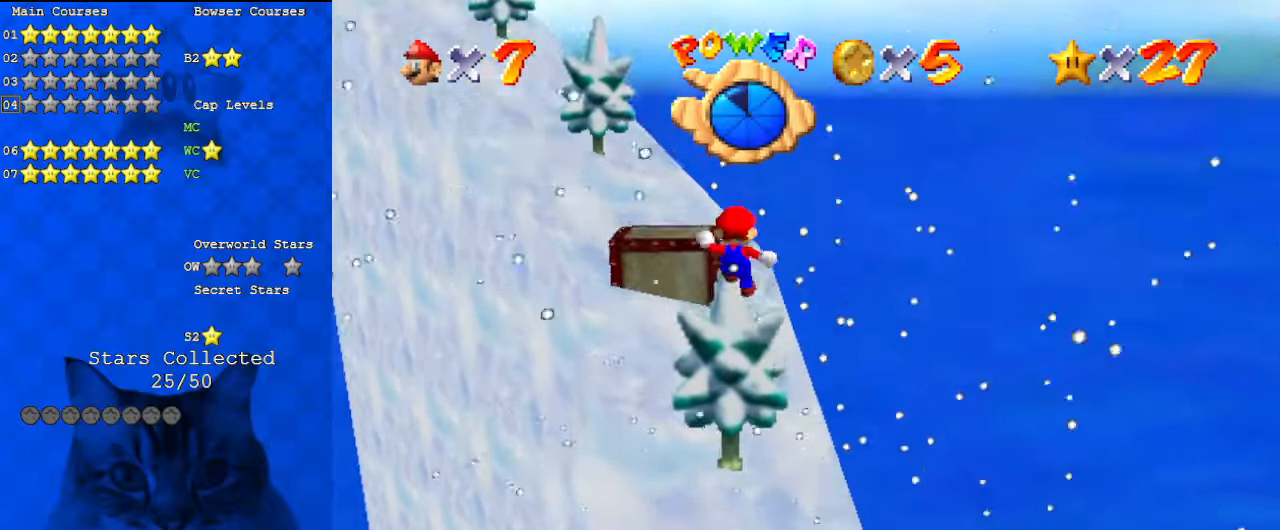
{"keys": ["d", "up"], "events": [[167, "a", "up"], [200, "ctrl", "down"], [300, "left", "up"], [333, "ctrl", "up"], [400, "d", "down"]]}
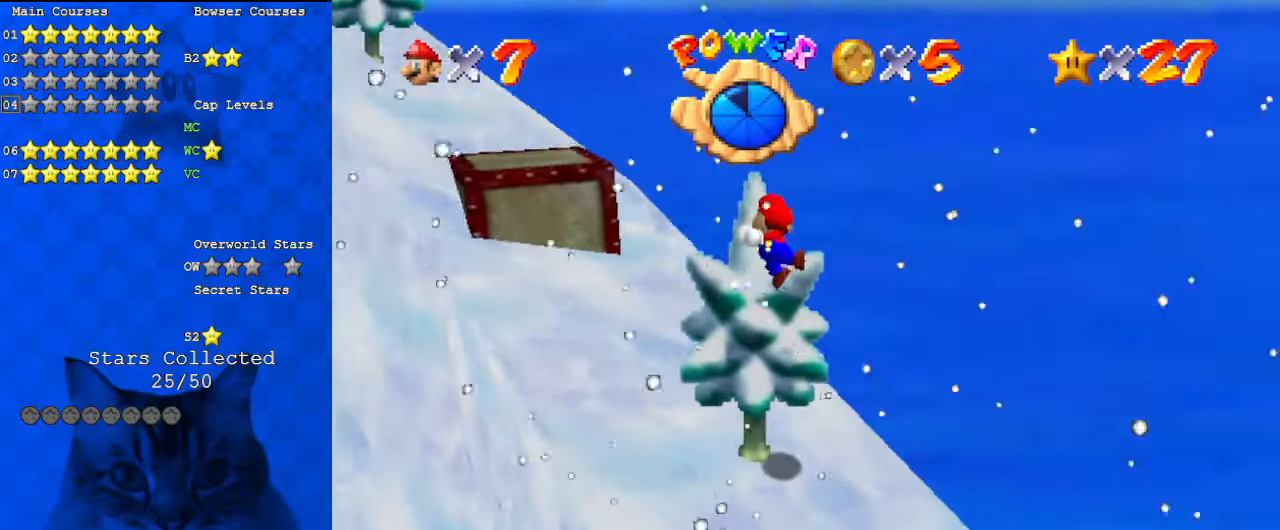
{"keys": ["right", "up"], "events": [[33, "d", "up"], [300, "right", "down"]]}
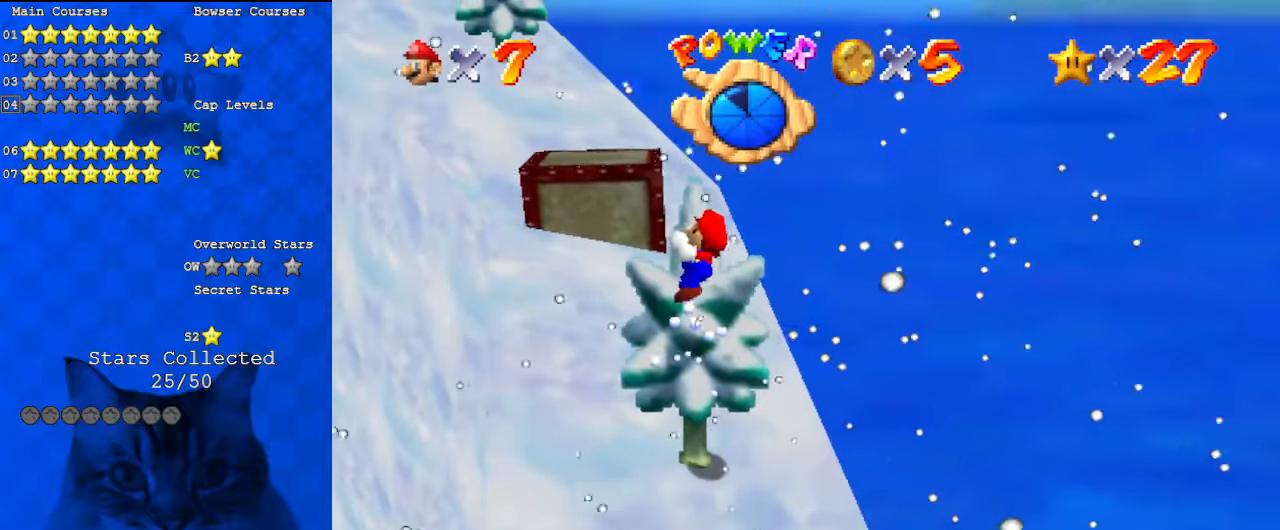
{"keys": ["up"], "events": [[500, "right", "up"]]}
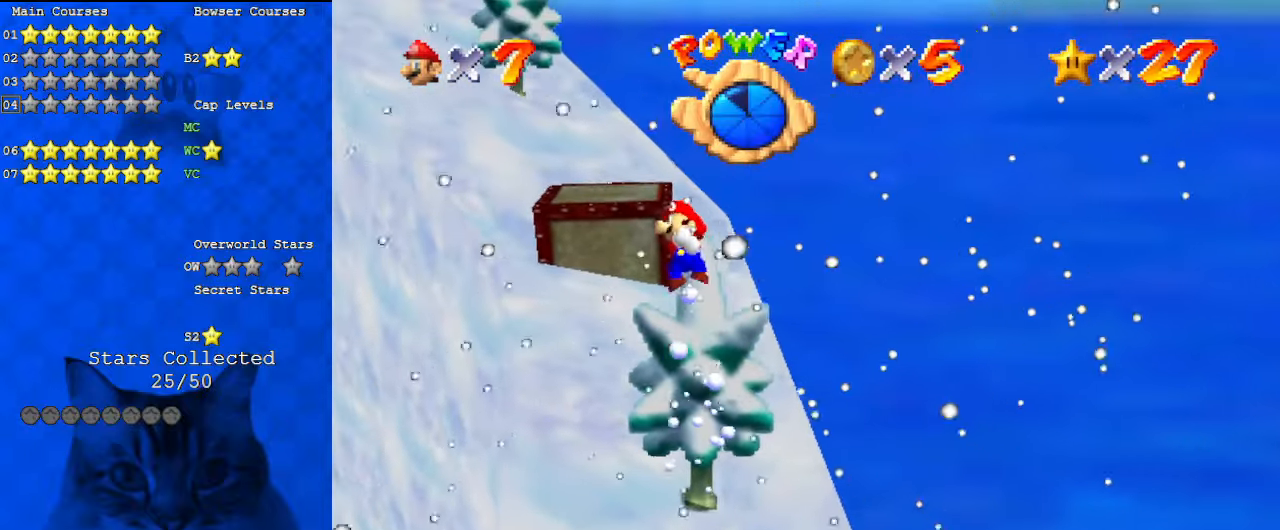
{"keys": ["left", "shift", "up"], "events": [[267, "shift", "down"], [333, "left", "down"]]}
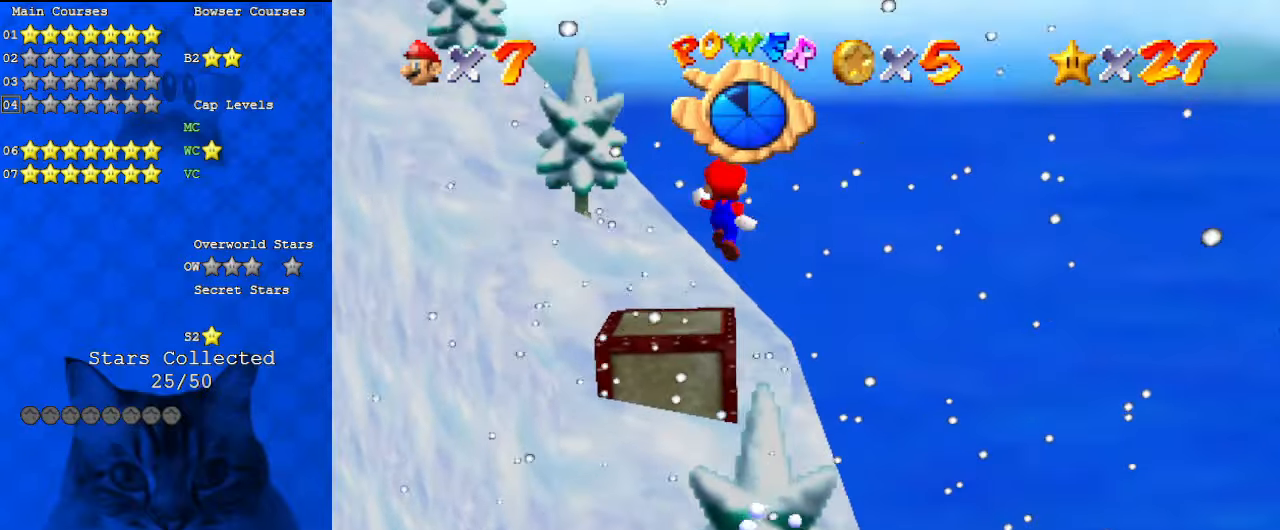
{"keys": ["c", "down", "left", "shift"], "events": [[33, "d", "down"], [200, "d", "up"], [233, "left", "up"], [233, "up", "up"], [367, "left", "down"], [467, "down", "down"], [500, "c", "down"]]}
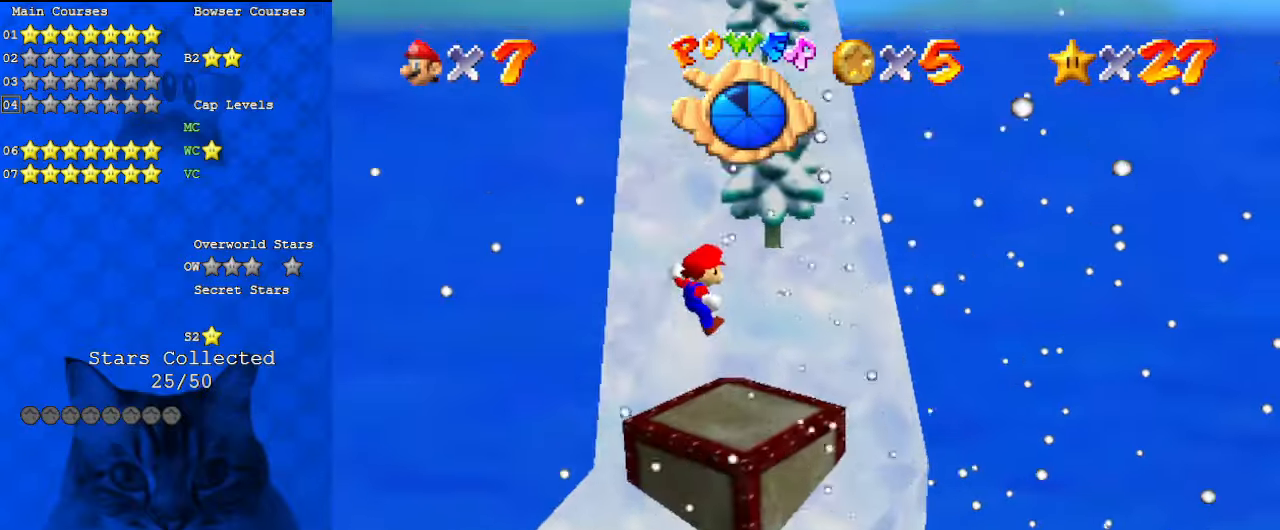
{"keys": ["shift", "up"], "events": [[67, "s", "down"], [167, "c", "up"], [200, "down", "up"], [200, "s", "up"], [300, "left", "up"], [367, "up", "down"]]}
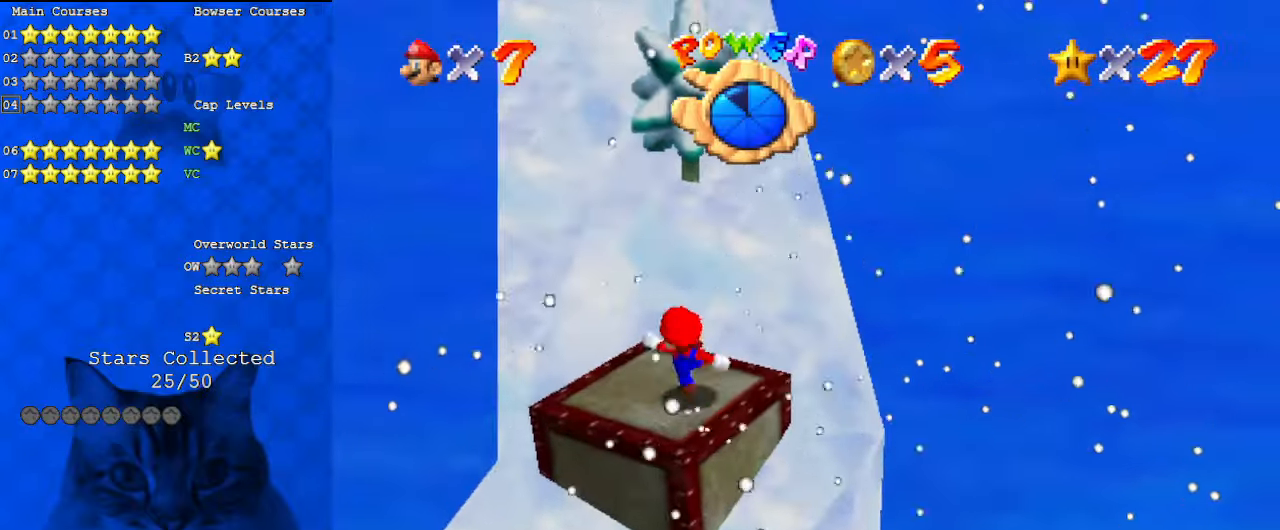
{"keys": ["shift", "up"], "events": [[33, "ctrl", "down"], [67, "shift", "up"], [100, "ctrl", "up"], [400, "shift", "down"]]}
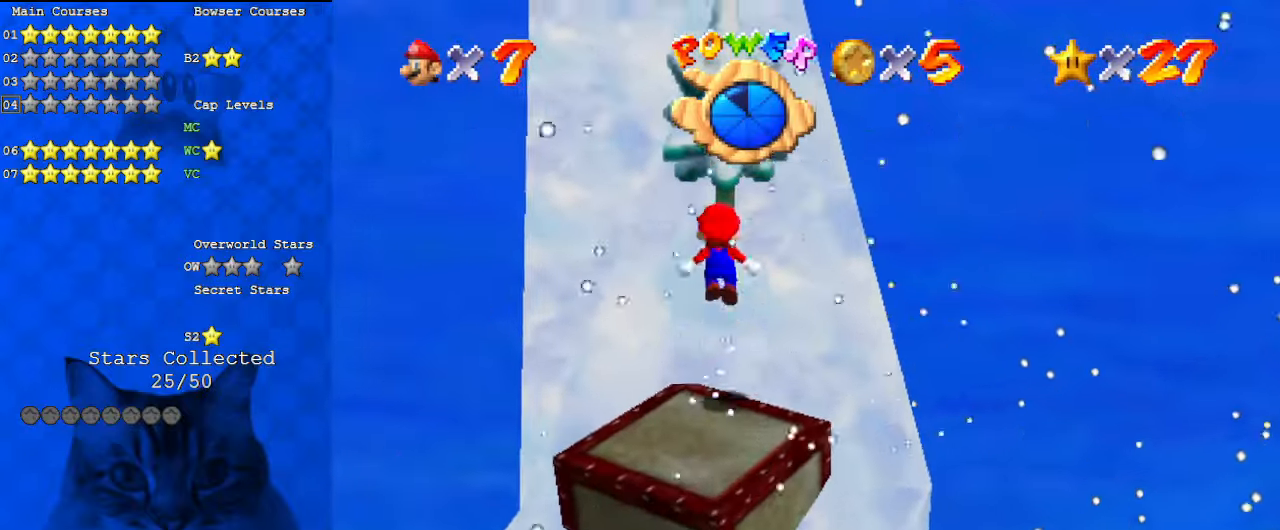
{"keys": ["up"], "events": [[133, "c", "down"], [267, "c", "up"], [267, "right", "down"], [433, "right", "up"], [500, "shift", "up"]]}
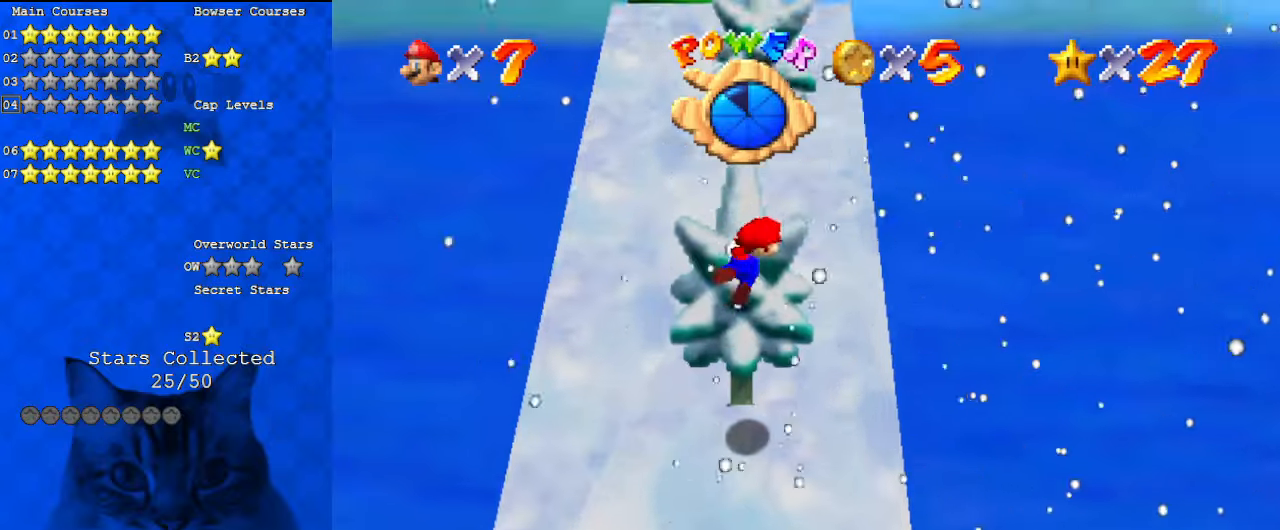
{"keys": ["up"], "events": []}
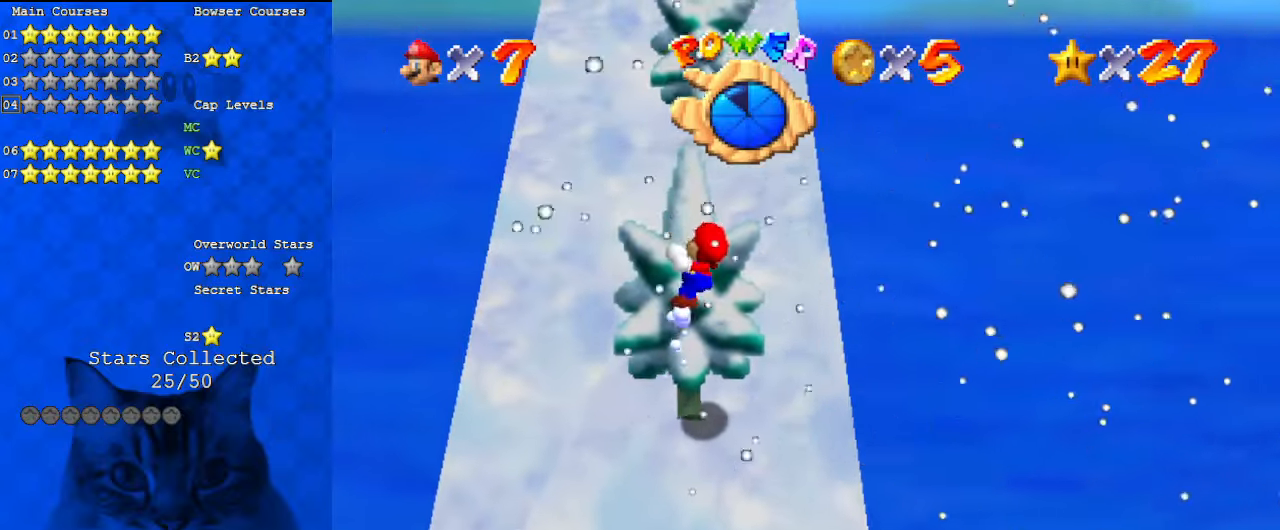
{"keys": ["up"], "events": []}
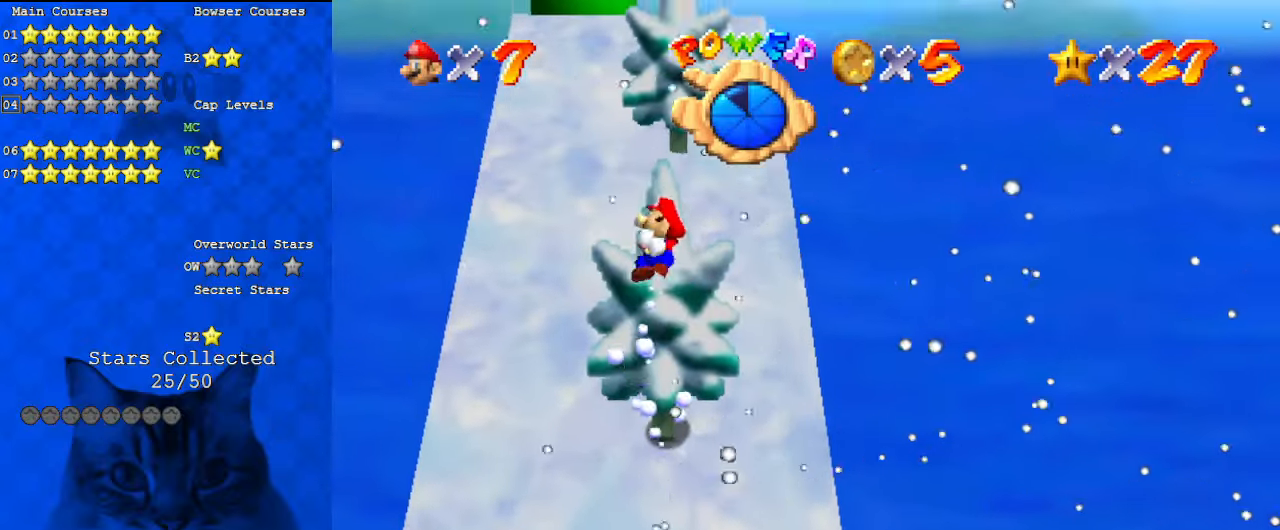
{"keys": ["shift", "up"], "events": [[433, "shift", "down"]]}
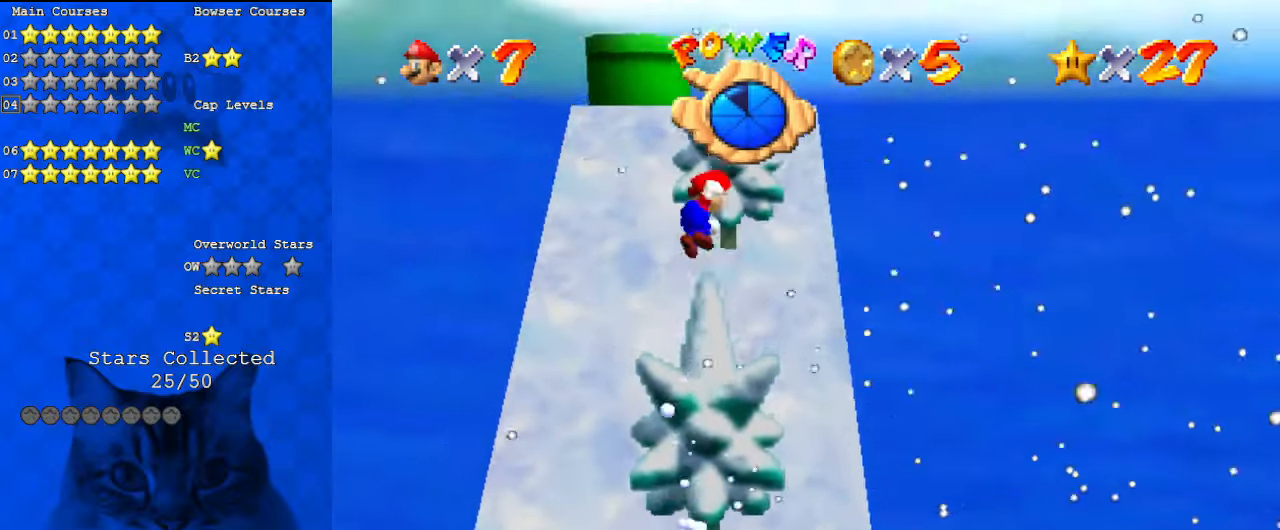
{"keys": ["d", "up"], "events": [[100, "right", "down"], [167, "a", "down"], [300, "a", "up"], [333, "right", "up"], [333, "shift", "up"], [433, "up", "up"], [467, "d", "down"], [467, "up", "down"]]}
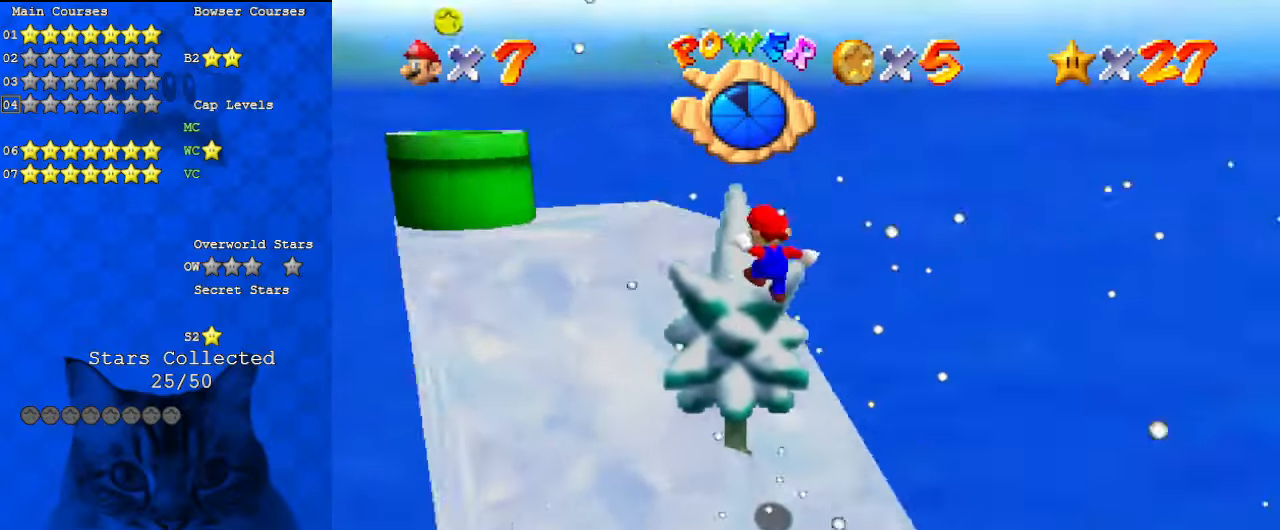
{"keys": ["up"], "events": [[133, "d", "up"], [133, "up", "up"], [200, "d", "down"], [300, "d", "up"], [400, "up", "down"]]}